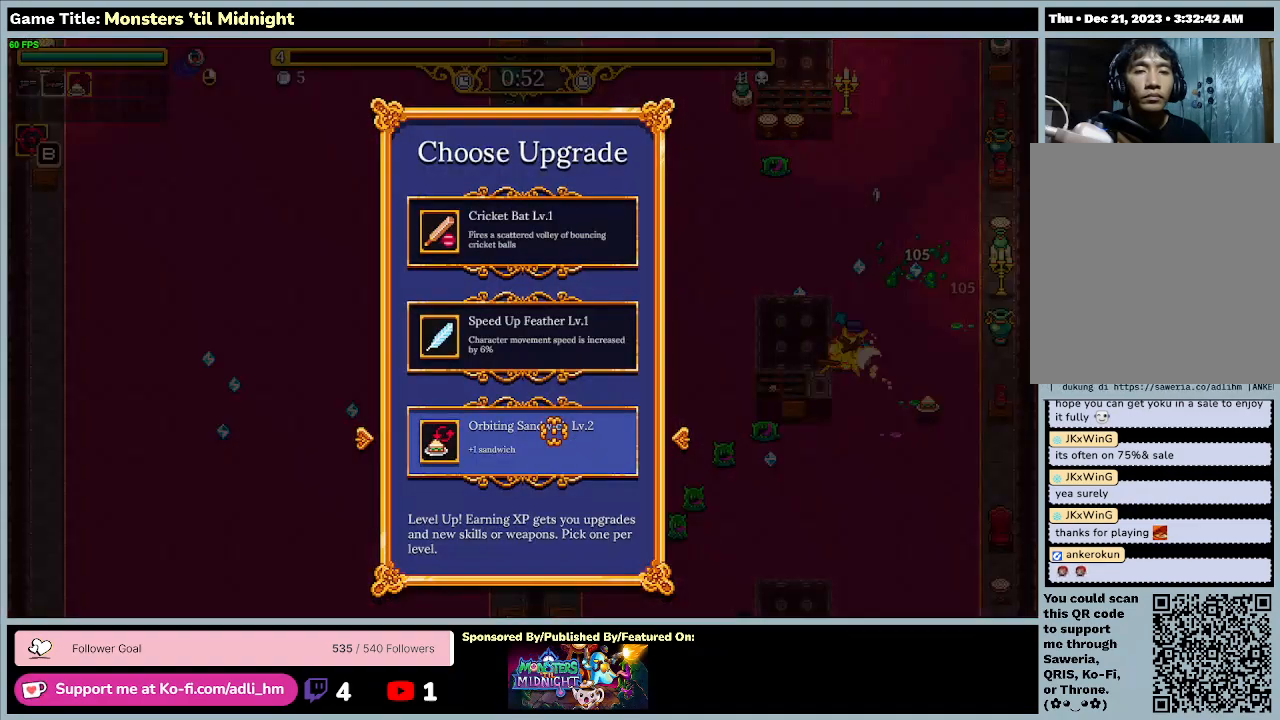
Gameplay with keyboard; each line is a JSON object with the keys held at the frame after it. "events" lists presses ("down") and releases ("up") of "0", "1", "2", "3", "4", "5", "6", "7", "8", "9", "a", "alt", "b", "c", "caps_lock", "ctrl", "d", "down", "e", "escape", "f", "f1", "f2", "f3", "f4", "f5", "f6", "f7", "f8", "g", "h", "i", "j", "k", "l", "left", "m", "minus", "n", "o", "p", "q", "r", "return", "right", "s", "shift", "space", "t", "tab", "u", "up", "v", "w", "x", "y" and "z" between this image and that frame as [ms after this image, input, new state], when the widget could be followed in between. No other keys are recorded. Mouse input is not recorded.
{"keys": [], "events": [[200, "a", "up"], [300, "d", "up"], [467, "w", "up"]]}
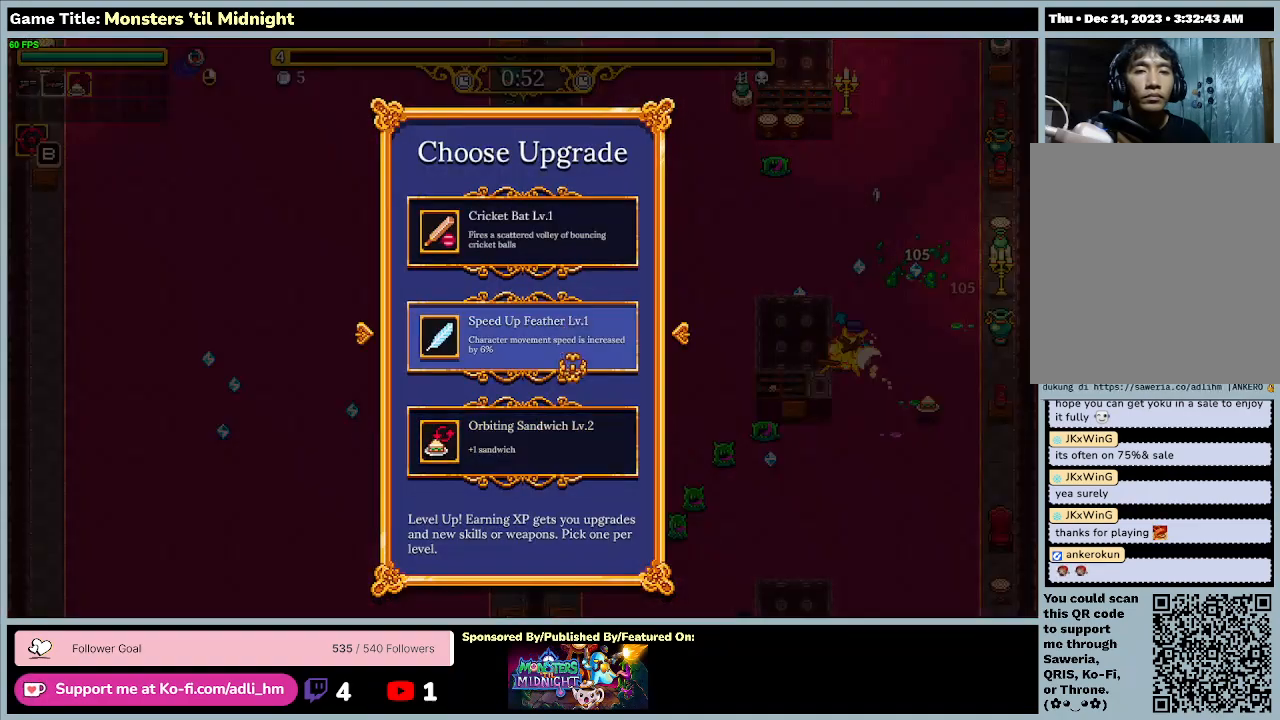
{"keys": [], "events": []}
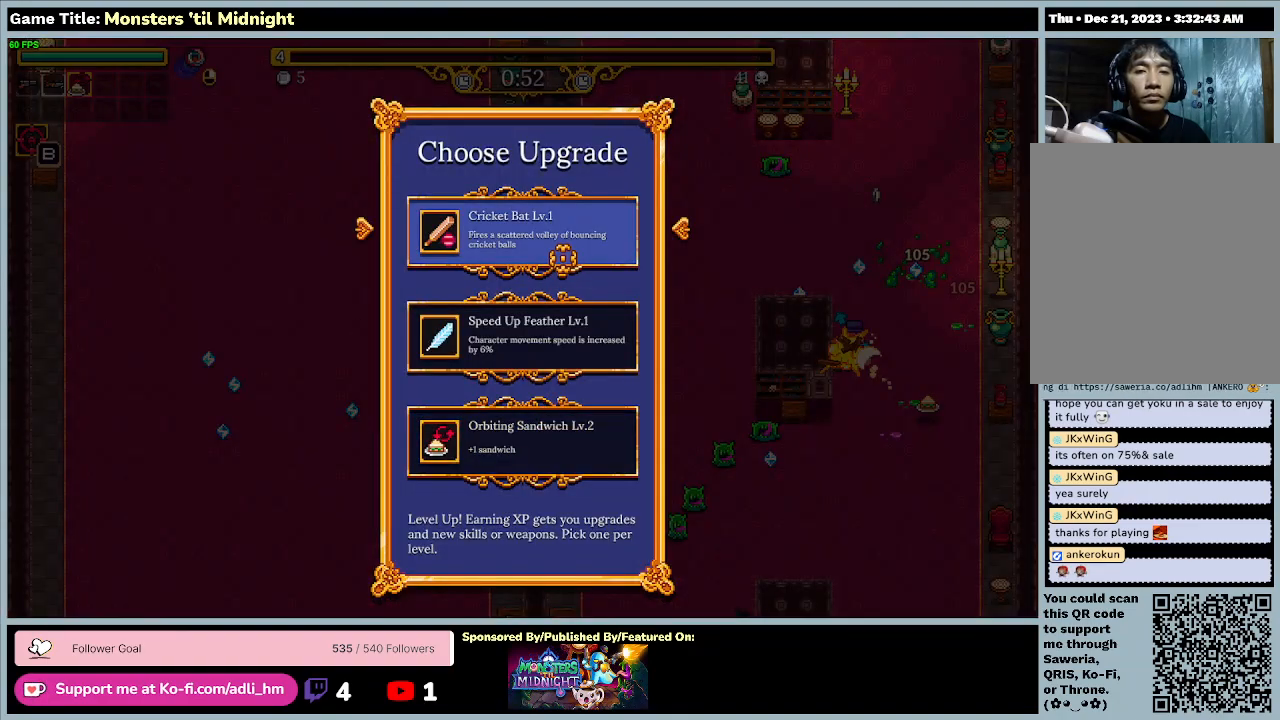
{"keys": [], "events": []}
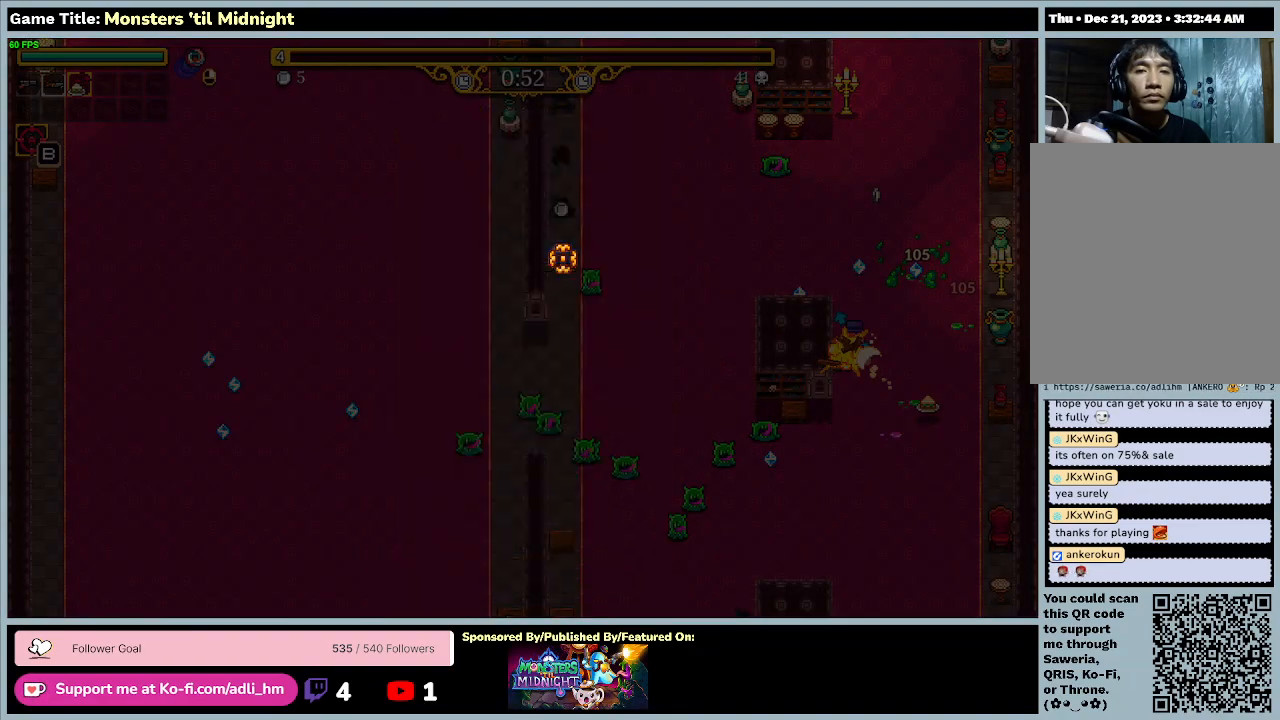
{"keys": ["d", "w"], "events": [[267, "w", "down"], [333, "d", "down"]]}
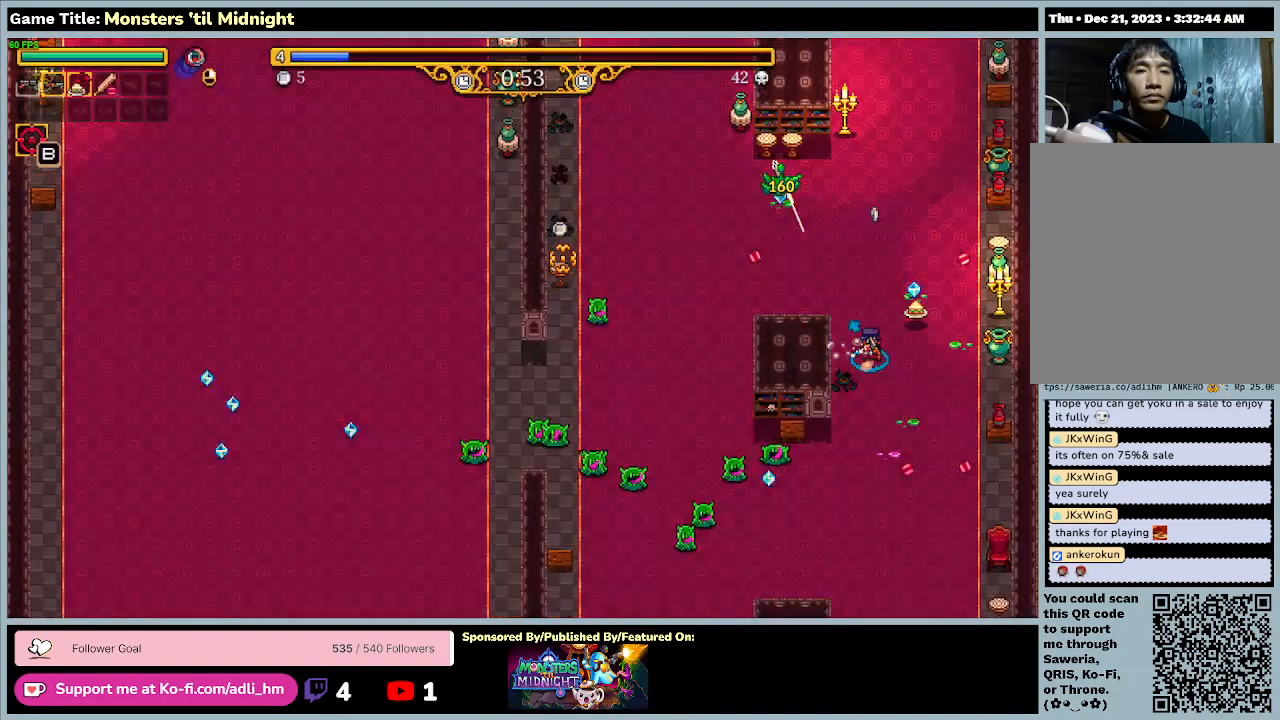
{"keys": ["d", "w"], "events": []}
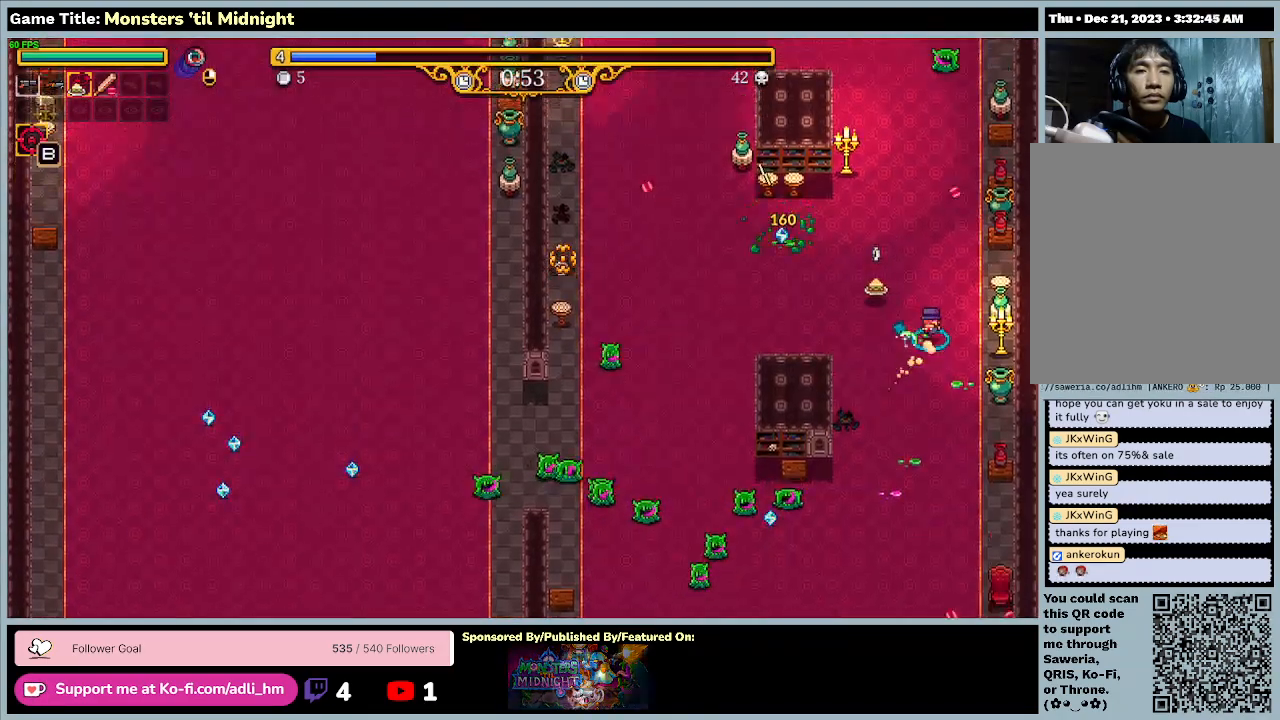
{"keys": ["a", "w"], "events": [[200, "a", "down"], [300, "d", "up"]]}
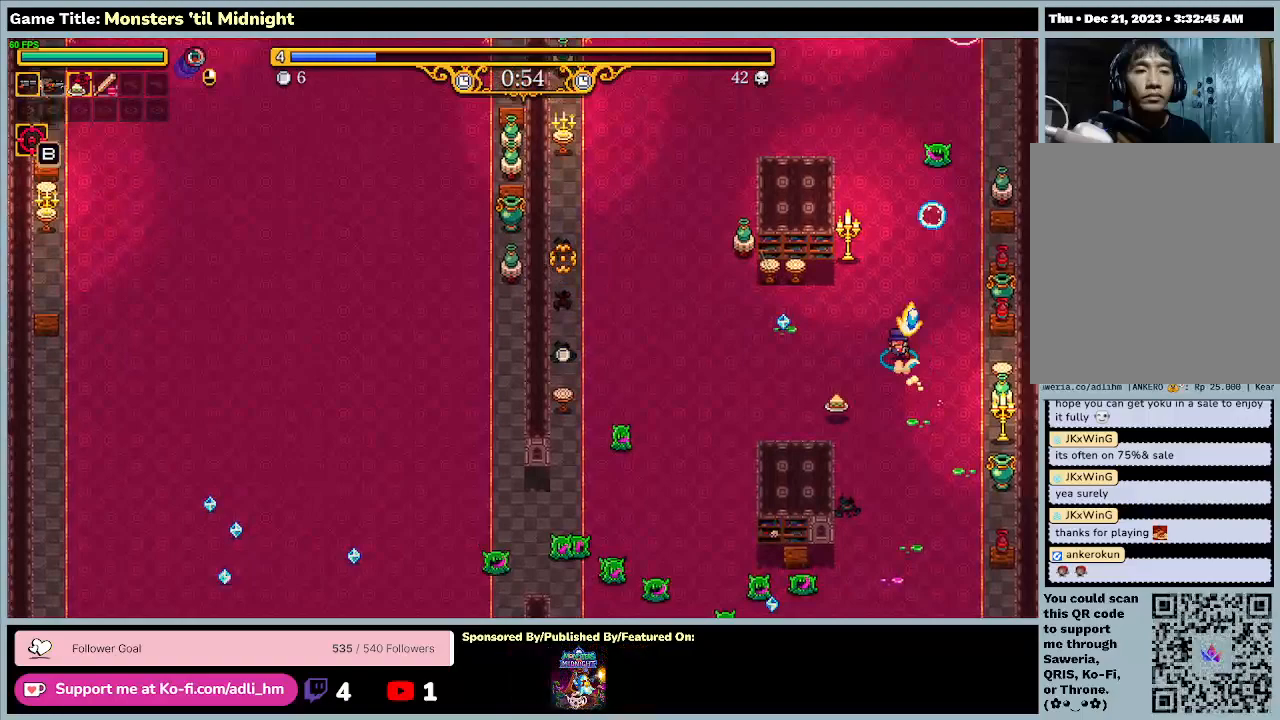
{"keys": ["a", "w"], "events": [[267, "a", "up"], [400, "a", "down"]]}
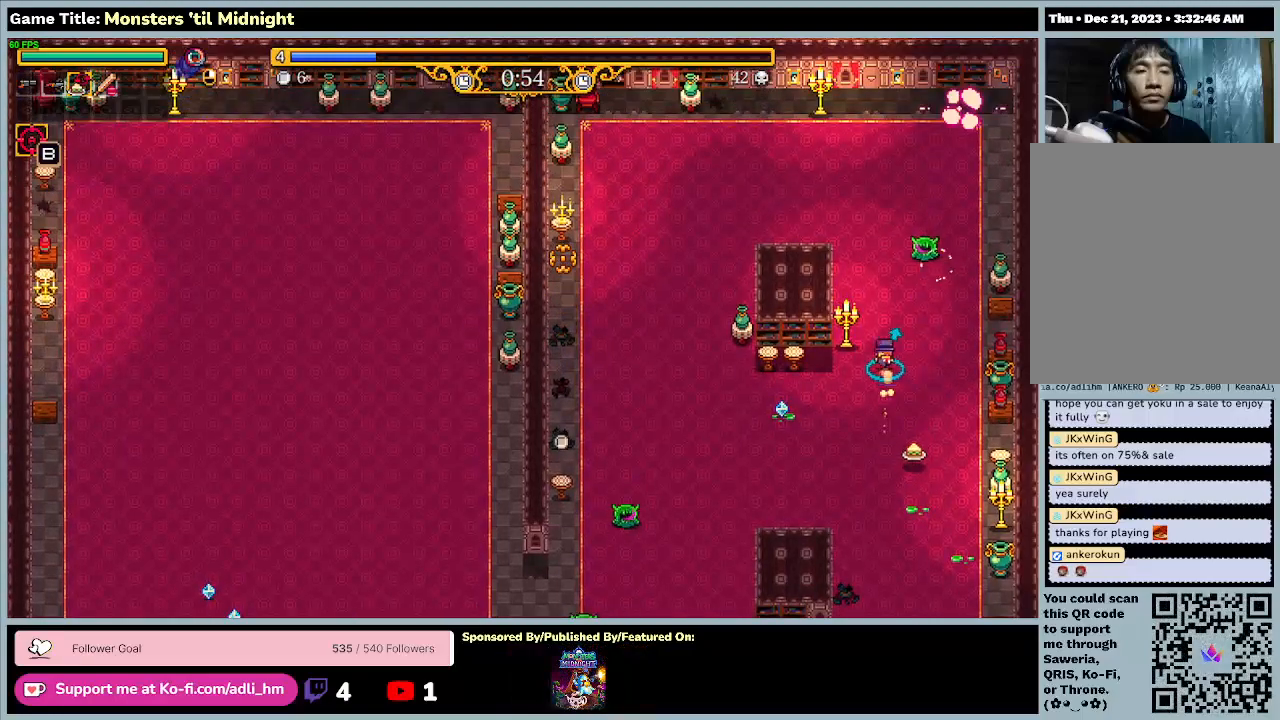
{"keys": ["a", "w"], "events": []}
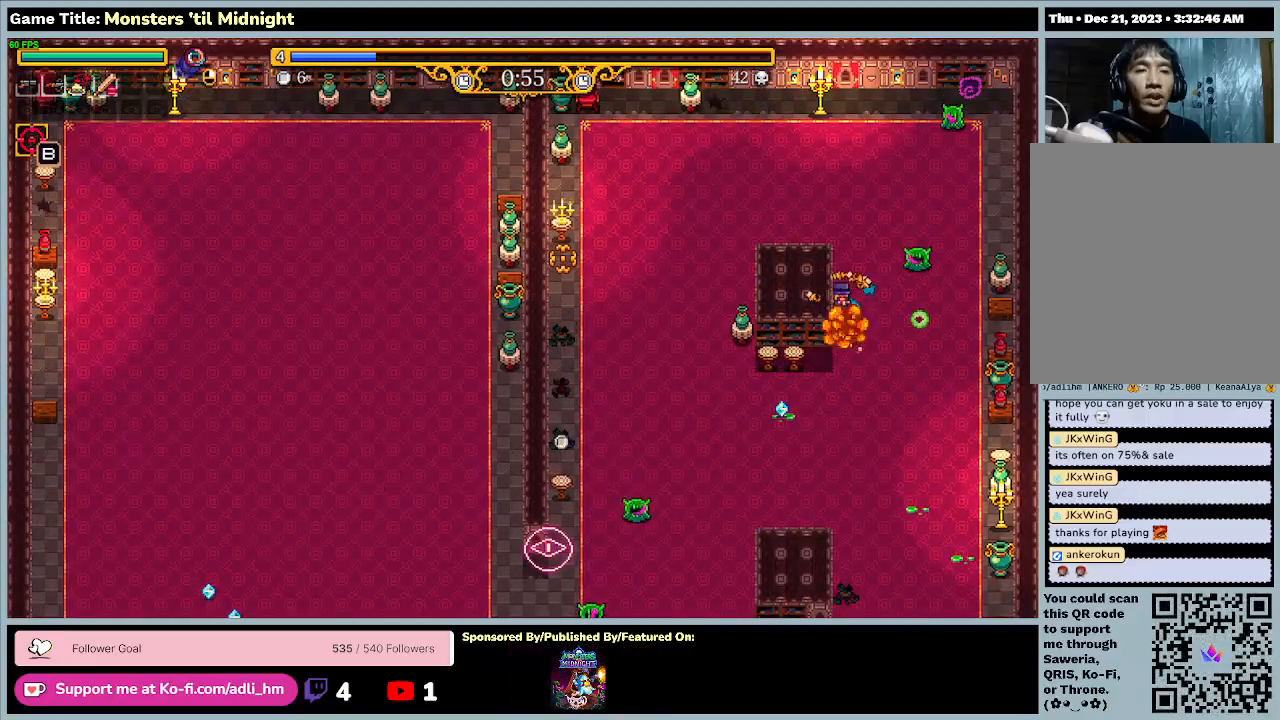
{"keys": ["a", "w"], "events": []}
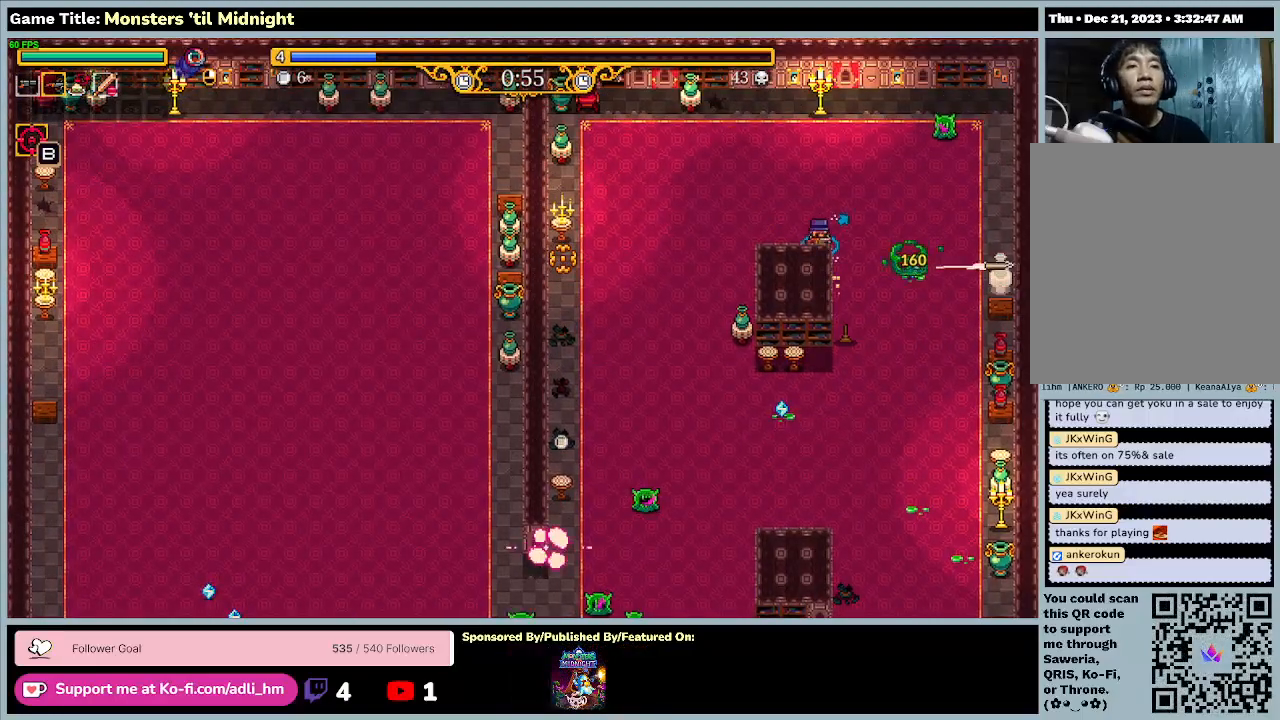
{"keys": ["a", "w"], "events": [[100, "a", "up"], [267, "a", "down"]]}
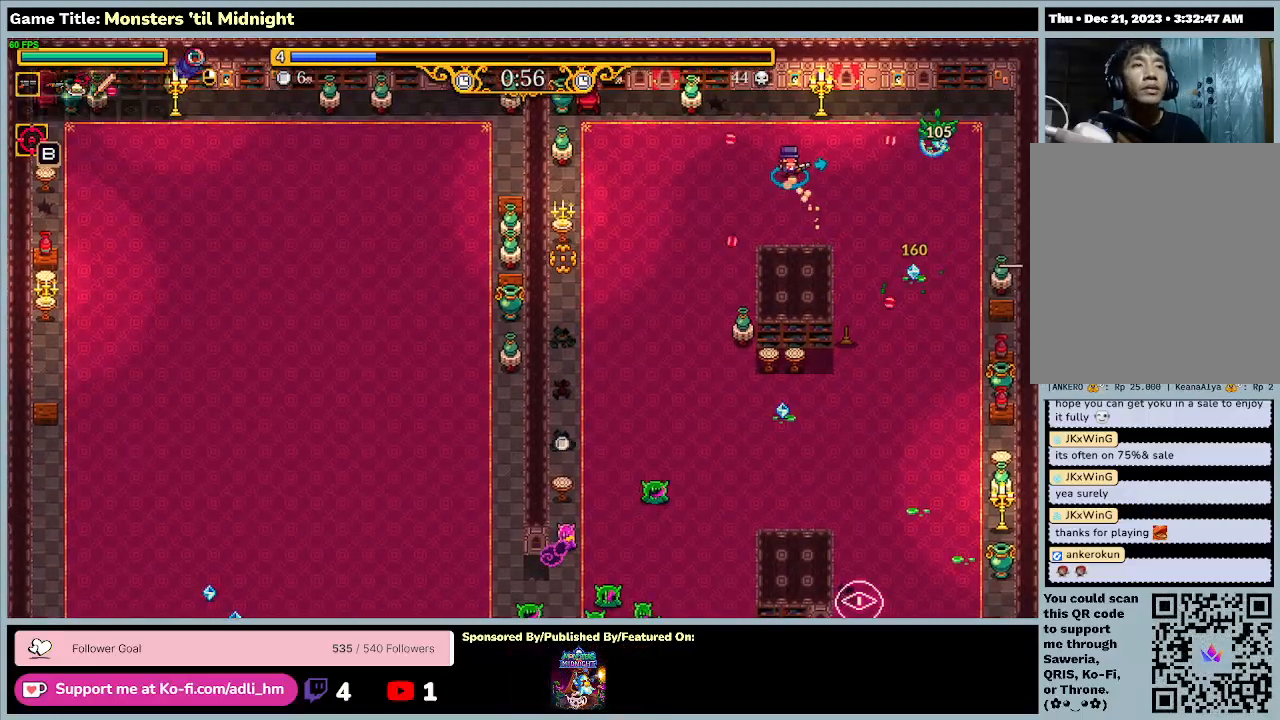
{"keys": ["a", "s"], "events": [[333, "w", "up"], [433, "s", "down"]]}
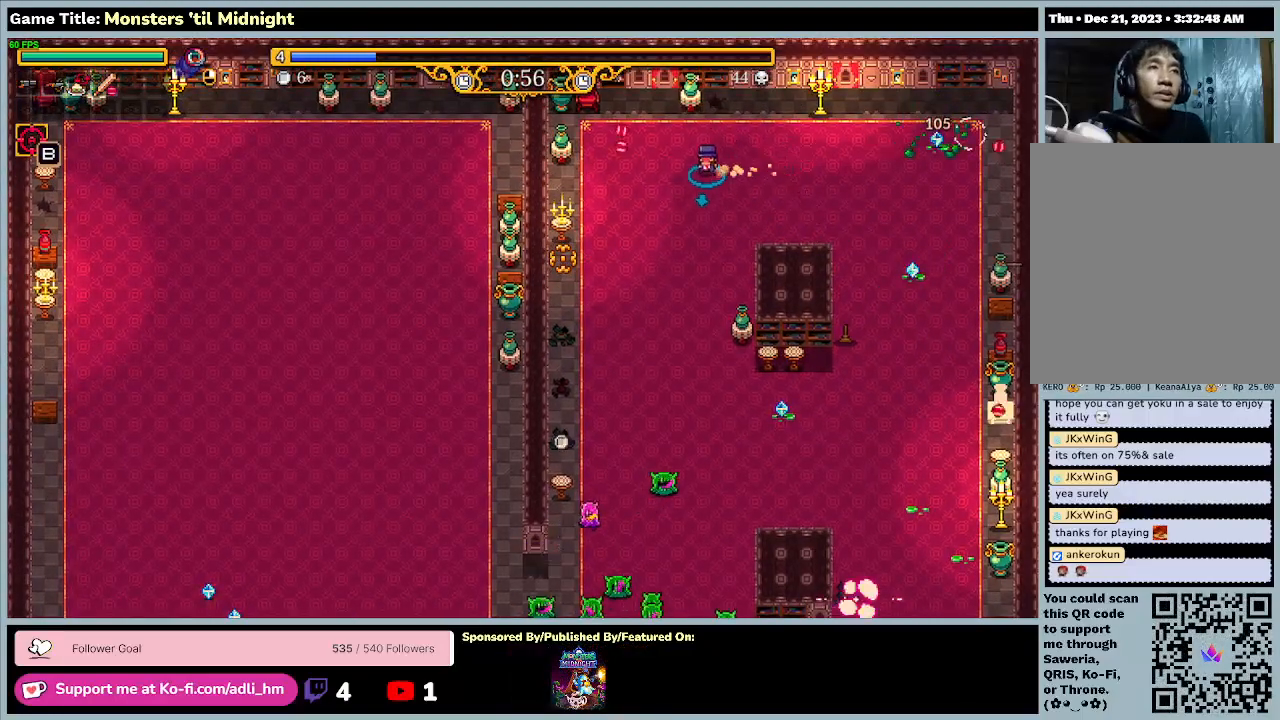
{"keys": ["a", "s"], "events": []}
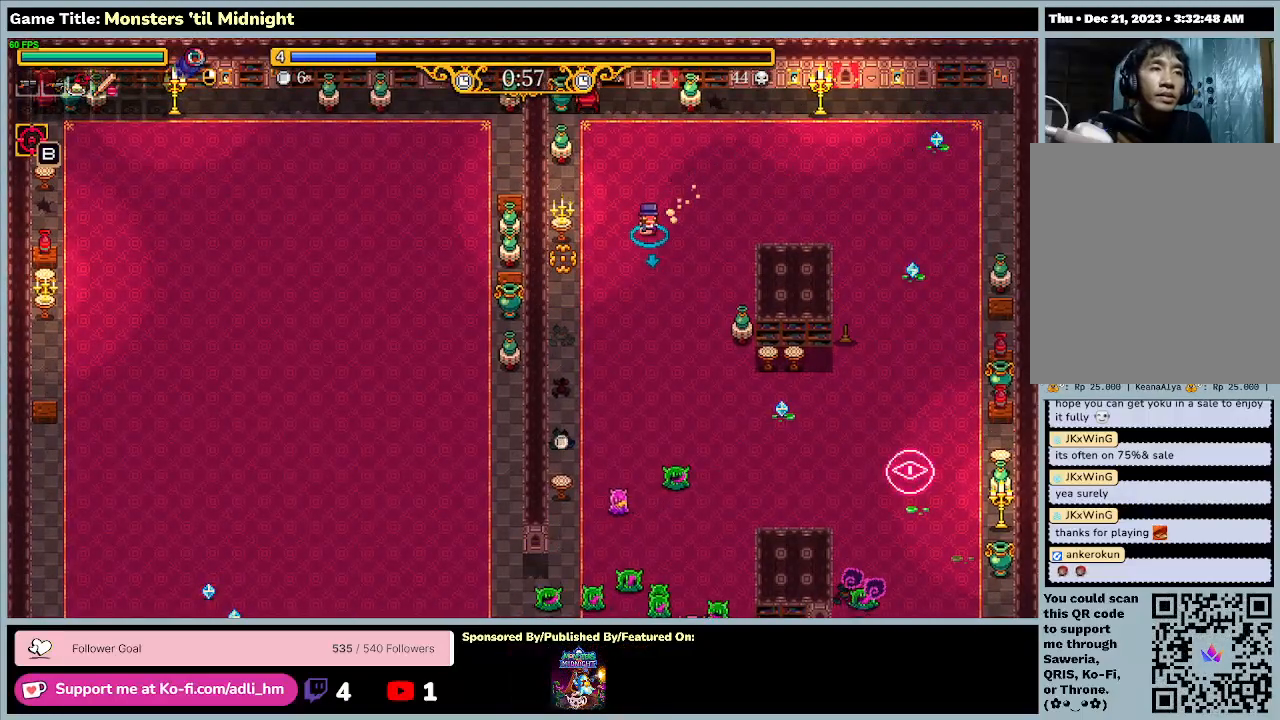
{"keys": ["s"], "events": [[200, "a", "up"]]}
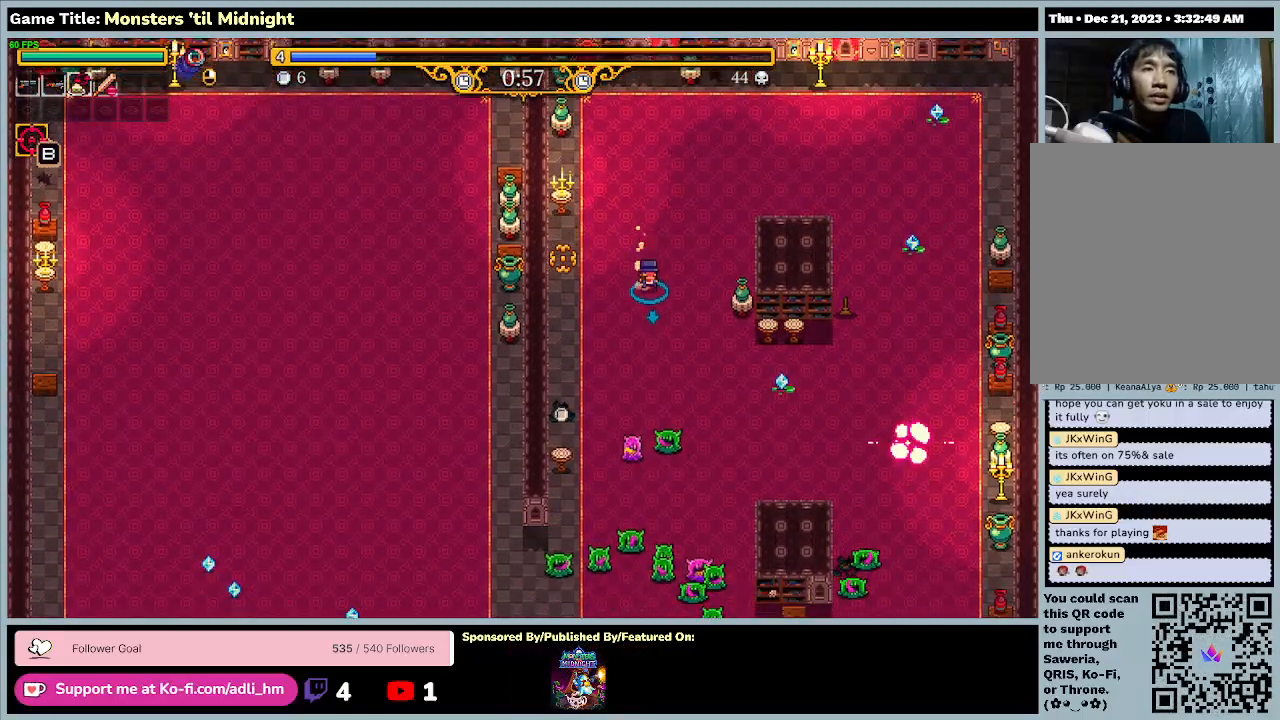
{"keys": ["d", "s"], "events": [[100, "d", "down"]]}
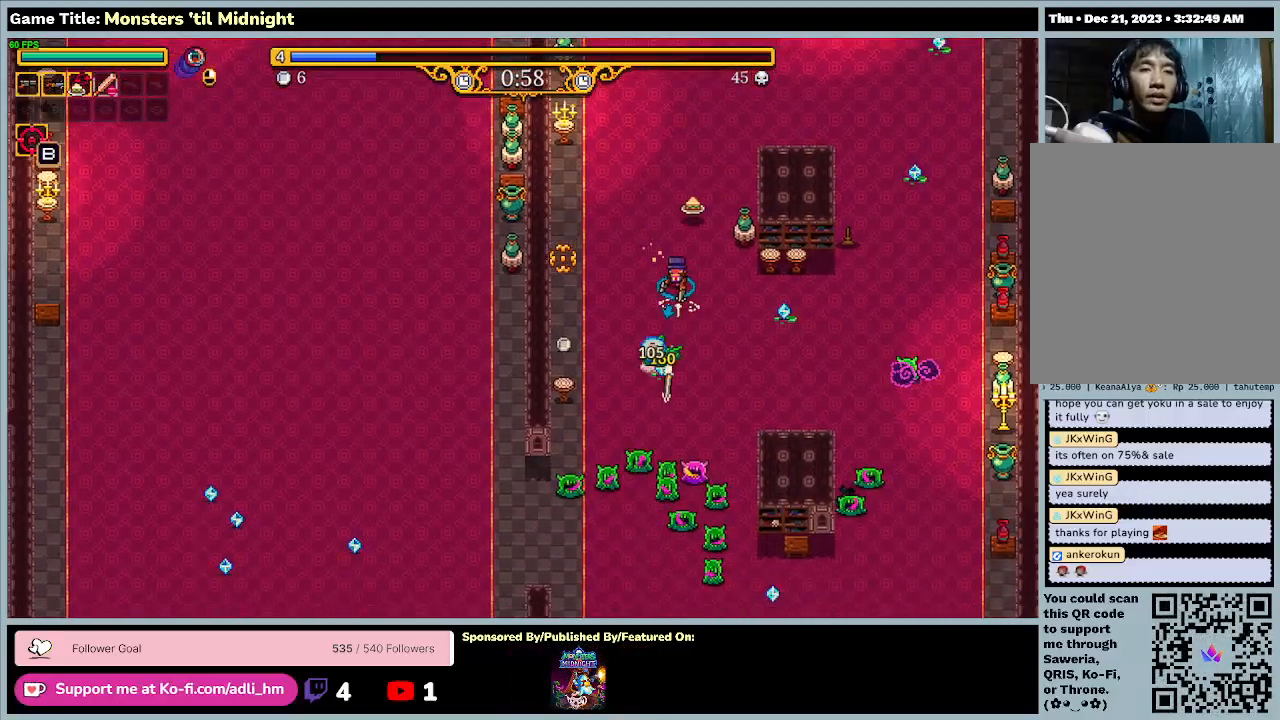
{"keys": ["d"], "events": [[400, "s", "up"]]}
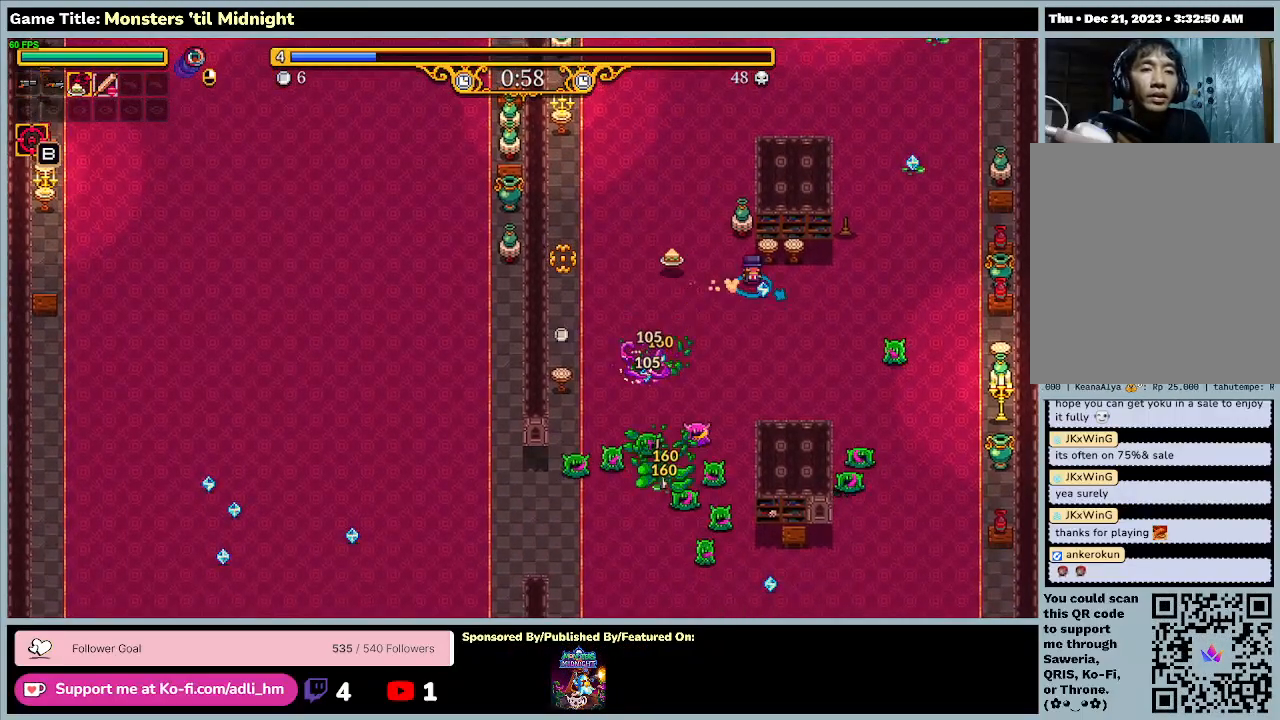
{"keys": ["d"], "events": [[67, "s", "down"], [500, "s", "up"]]}
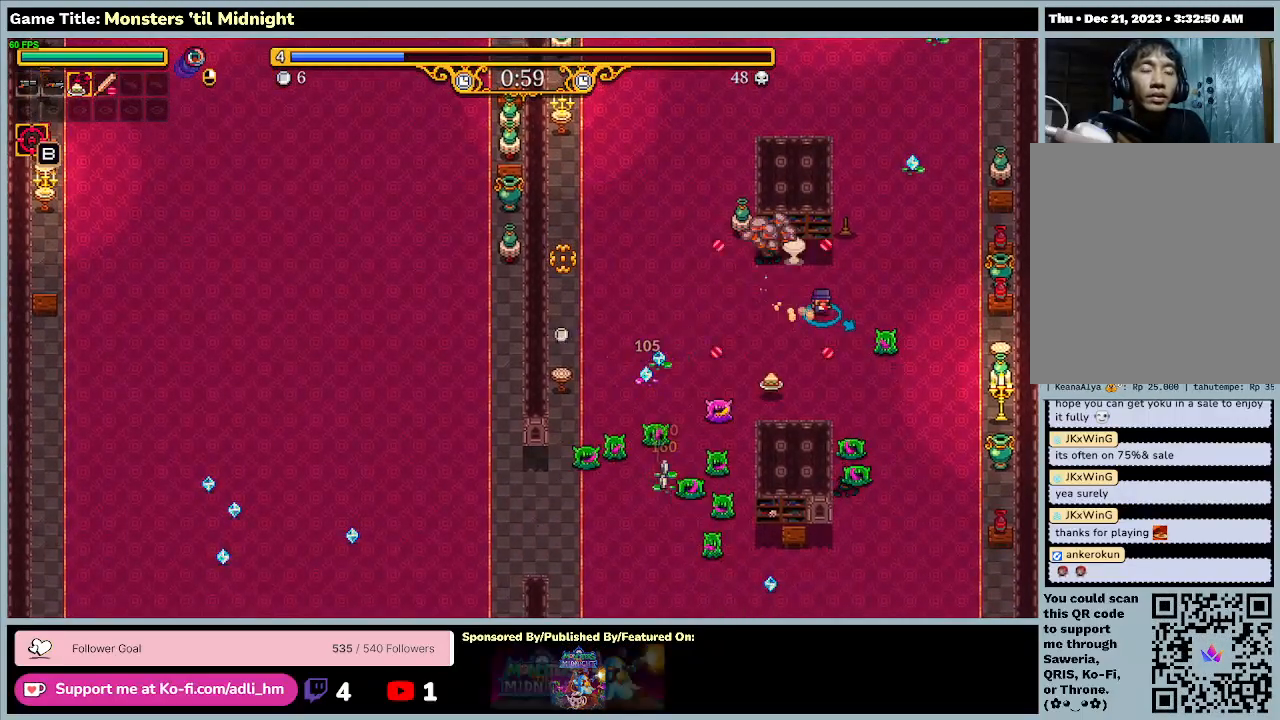
{"keys": ["d", "w"], "events": [[33, "w", "down"]]}
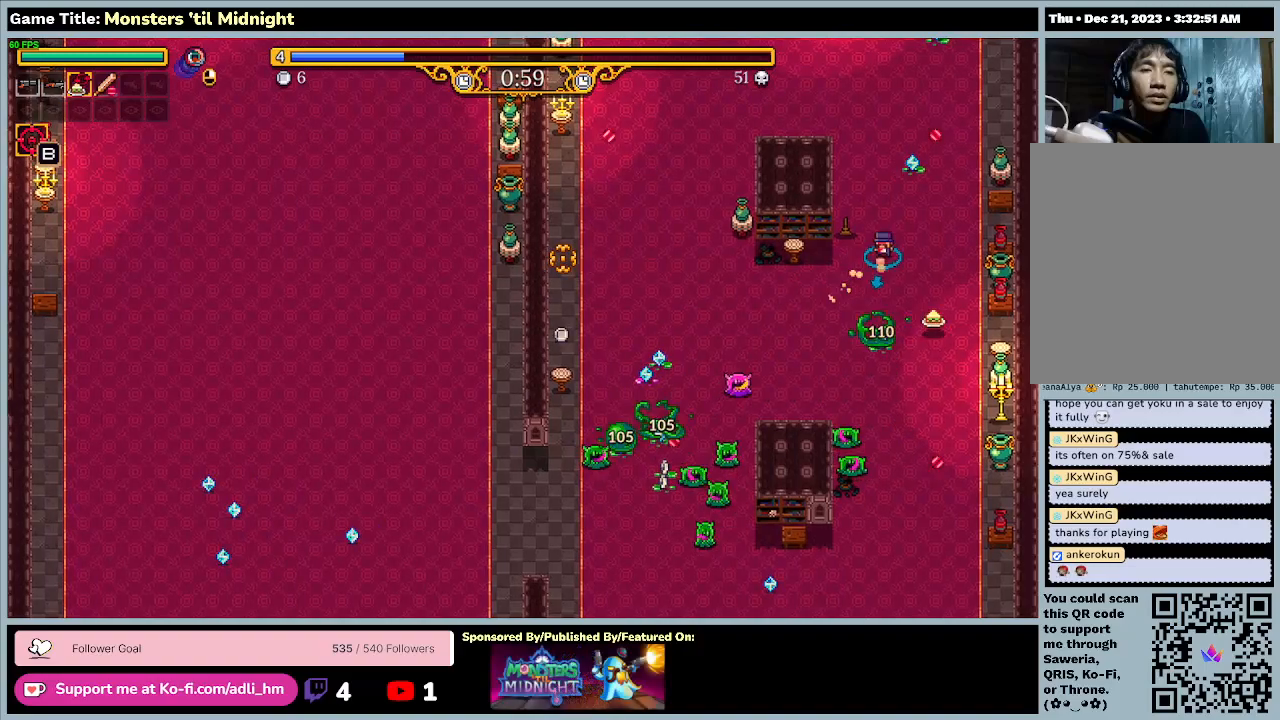
{"keys": ["w"], "events": [[433, "d", "up"]]}
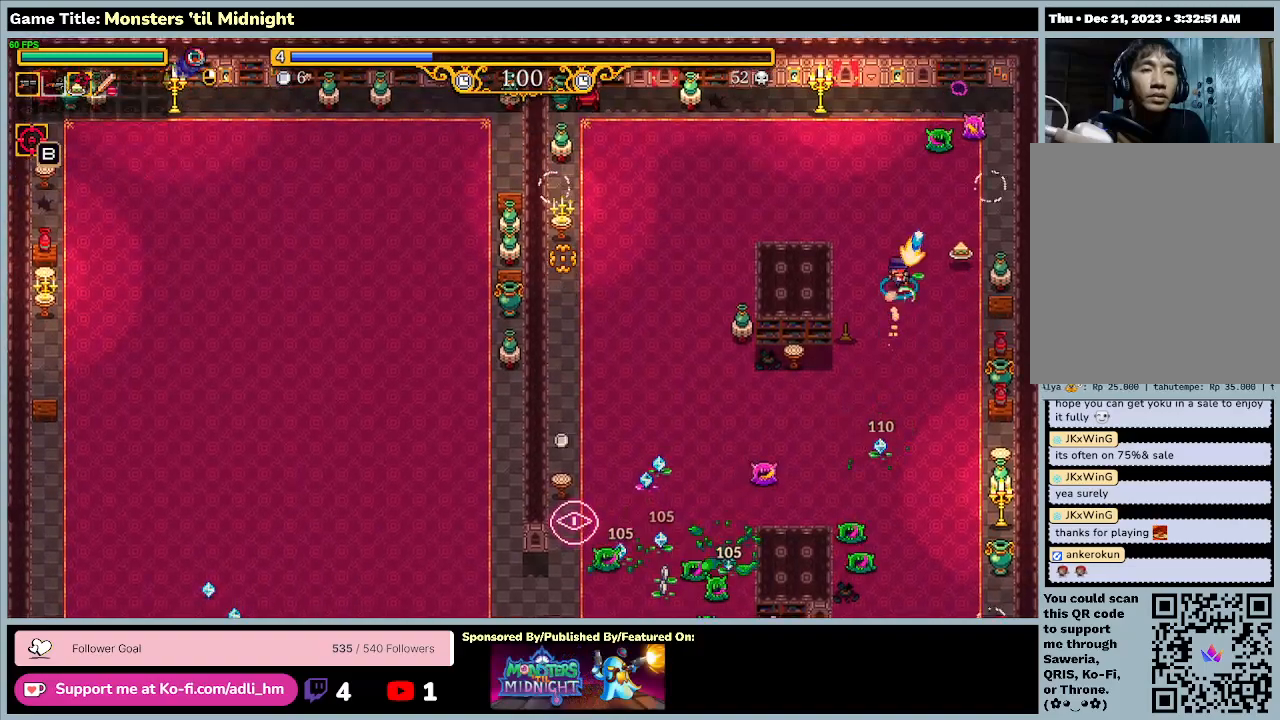
{"keys": ["a", "w"], "events": [[133, "a", "down"]]}
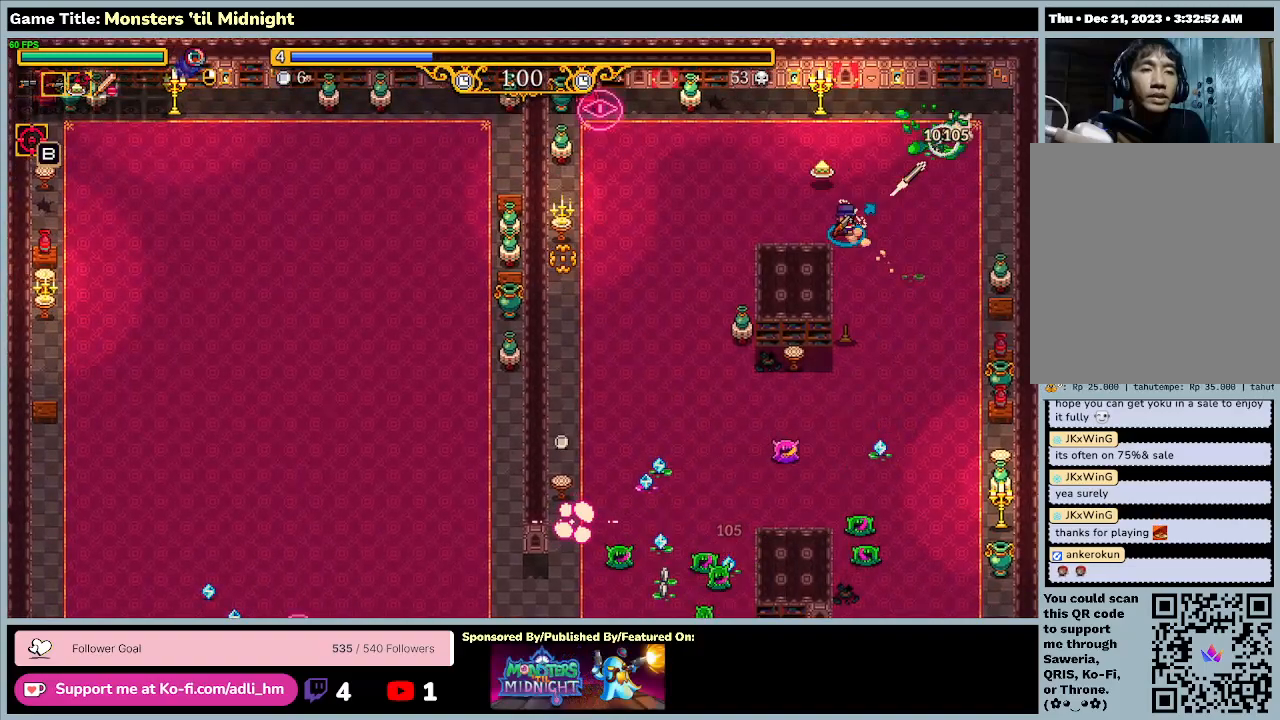
{"keys": ["a"], "events": [[467, "w", "up"]]}
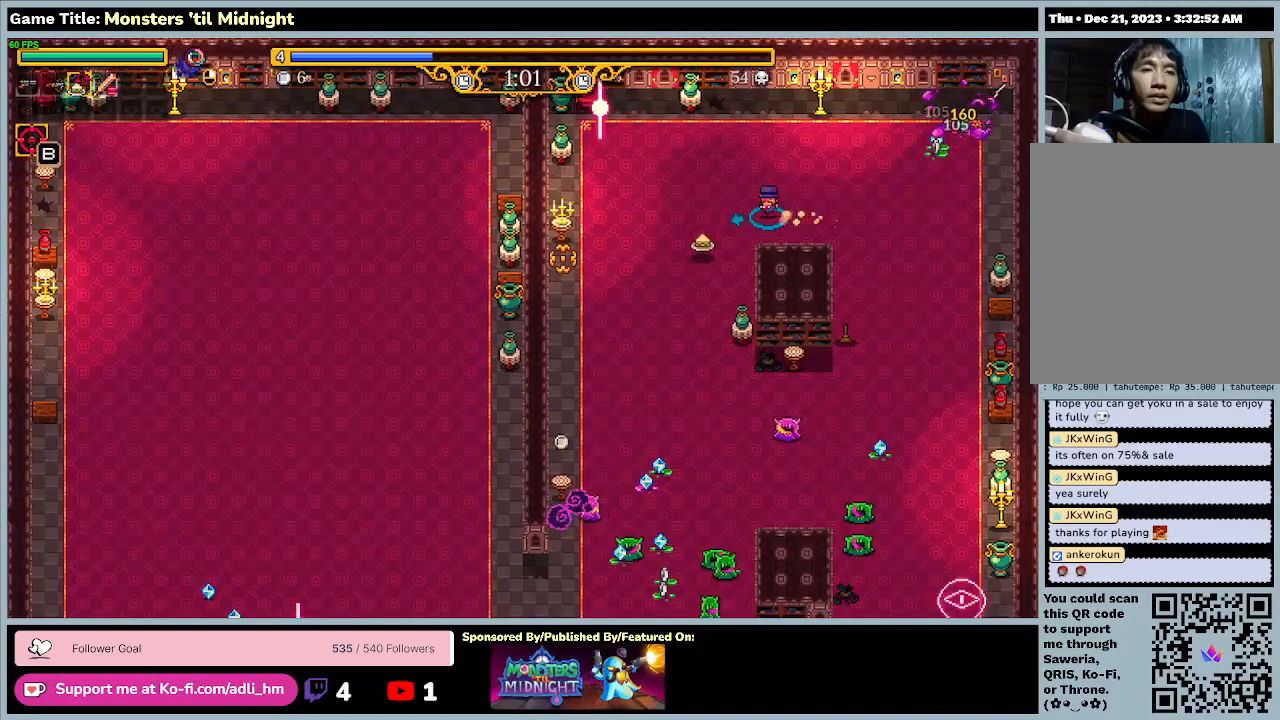
{"keys": ["a"], "events": []}
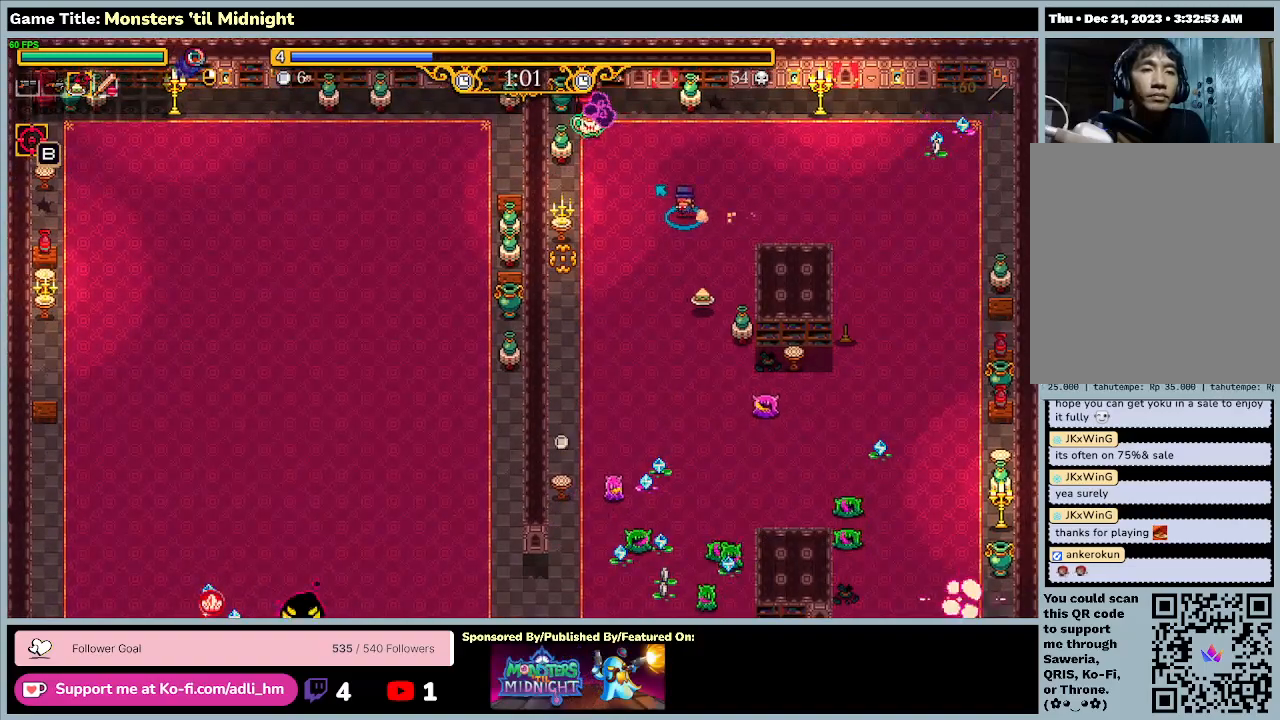
{"keys": ["a", "d"], "events": [[400, "d", "down"]]}
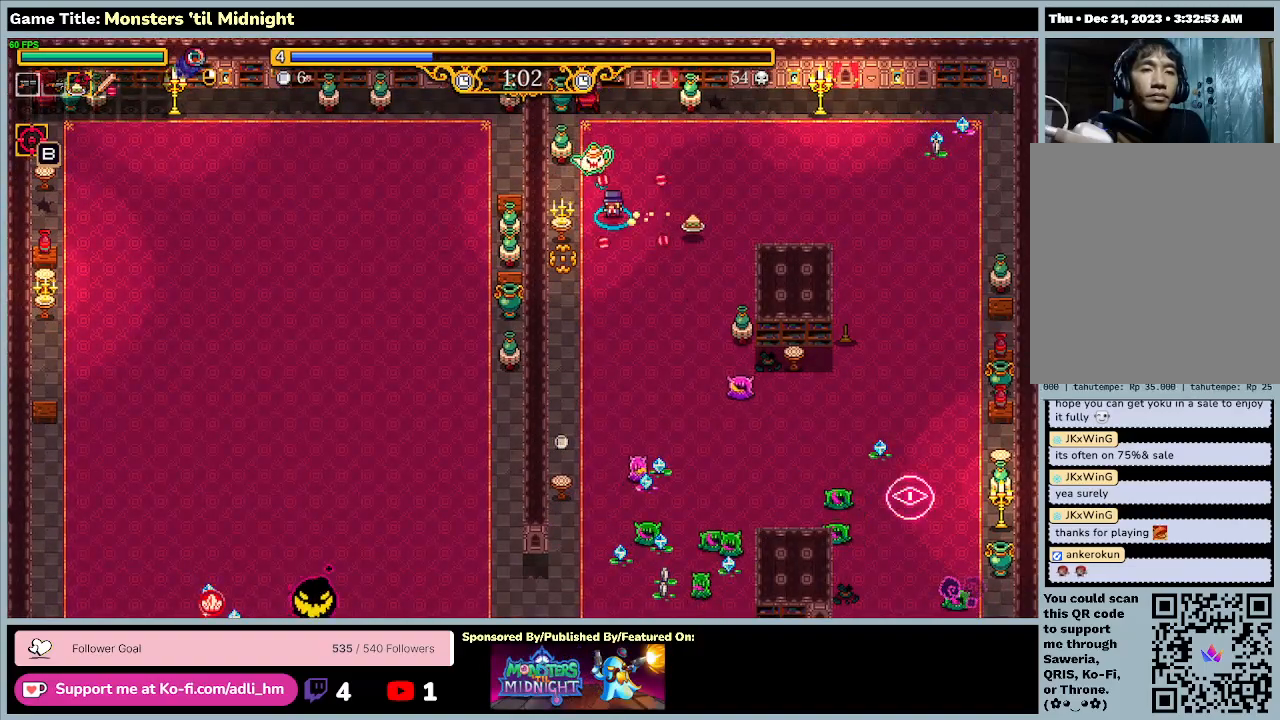
{"keys": ["d"], "events": [[300, "a", "up"]]}
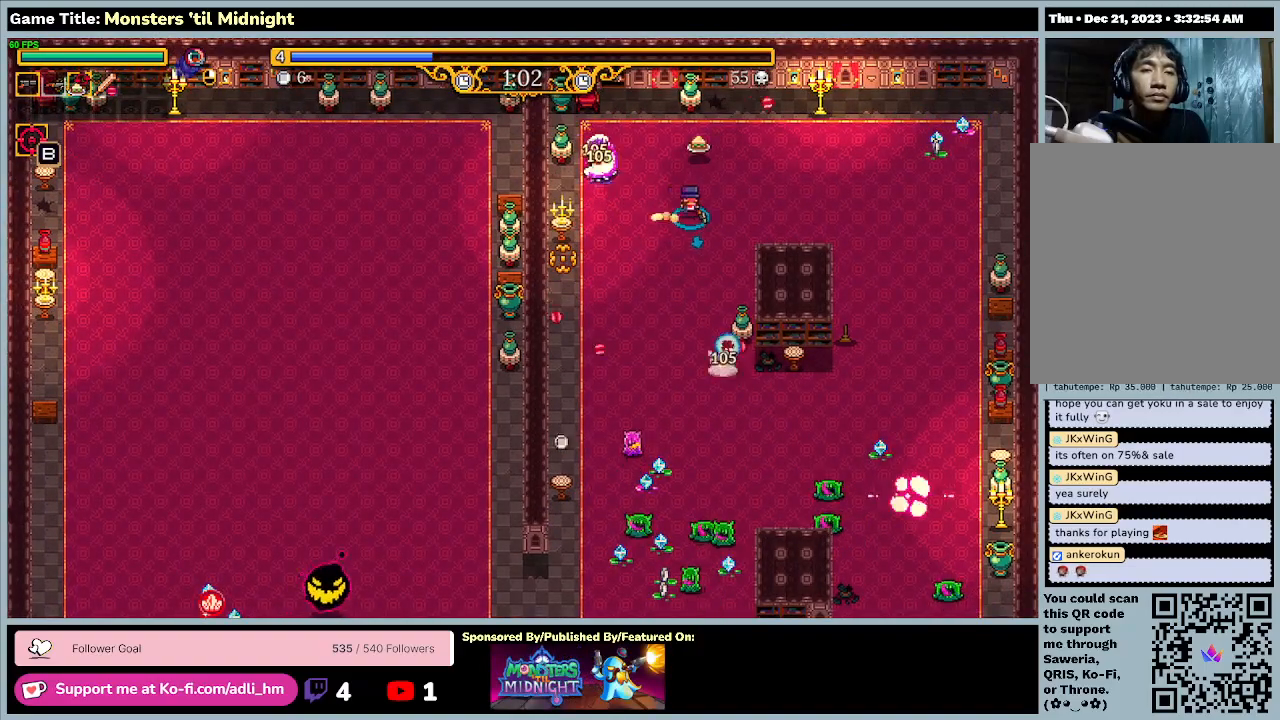
{"keys": ["d", "w"], "events": [[100, "w", "down"]]}
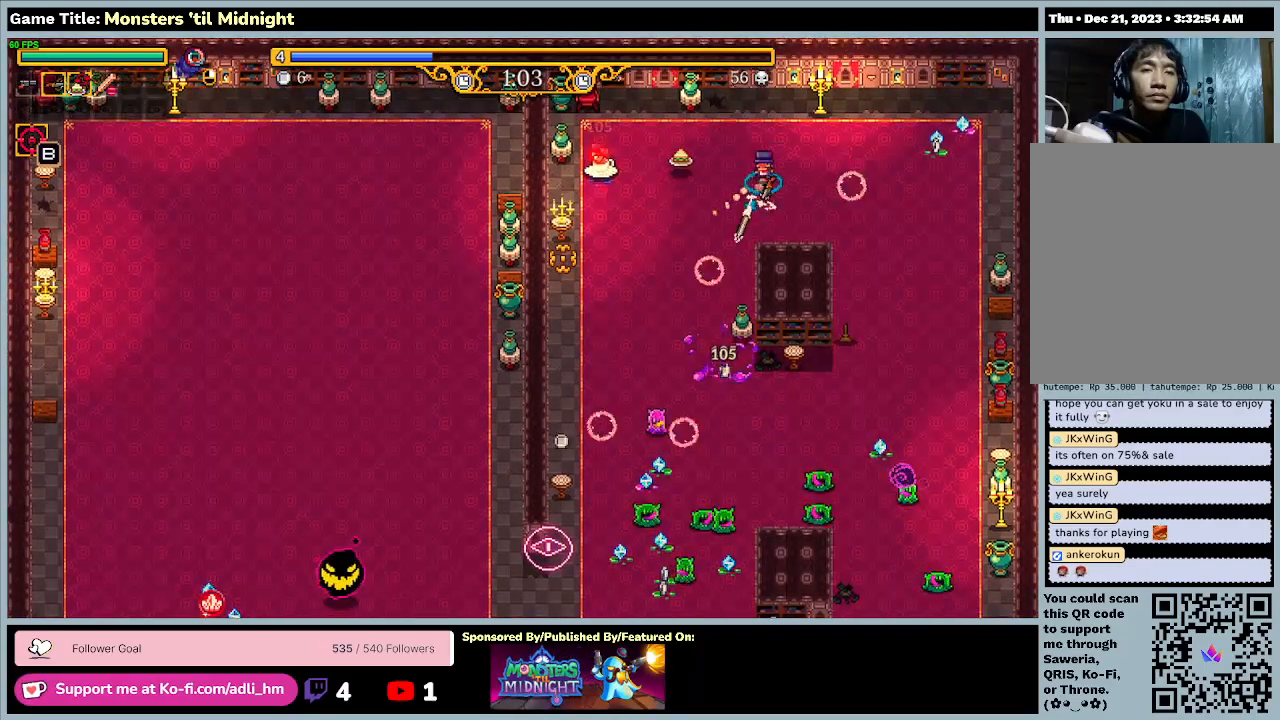
{"keys": ["a", "d"], "events": [[133, "w", "up"], [167, "a", "down"]]}
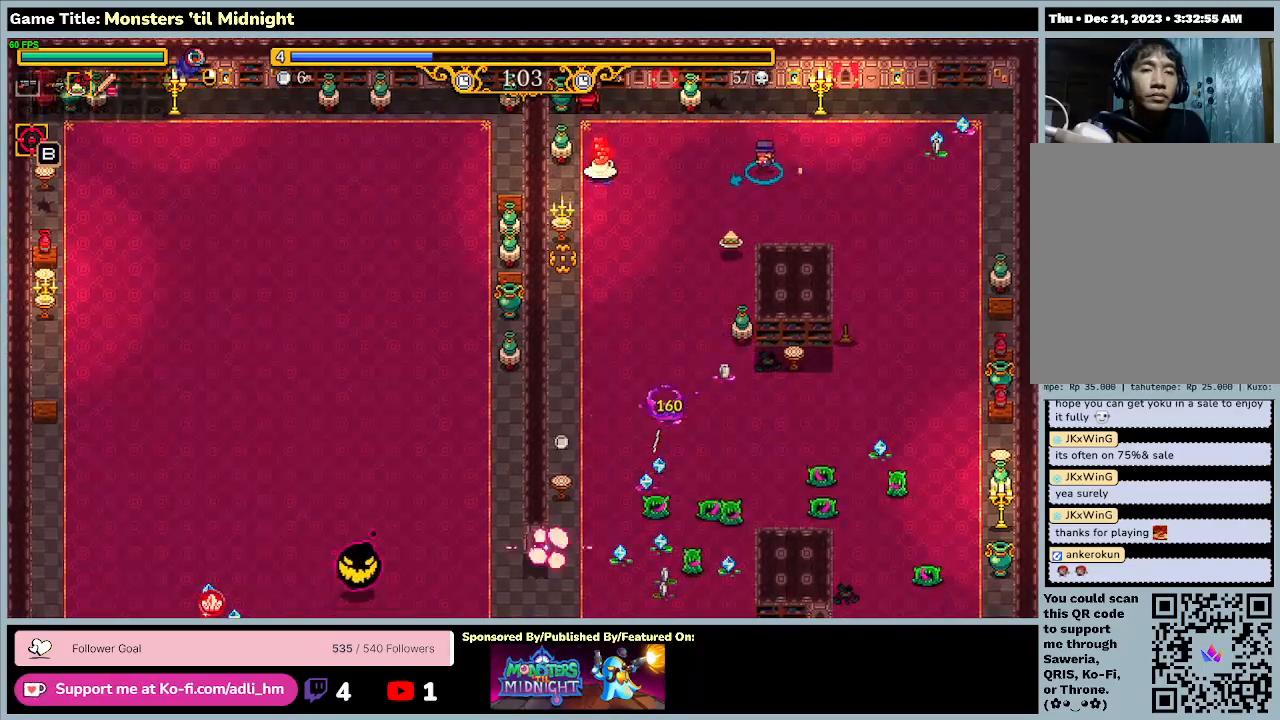
{"keys": ["a"], "events": [[100, "d", "up"]]}
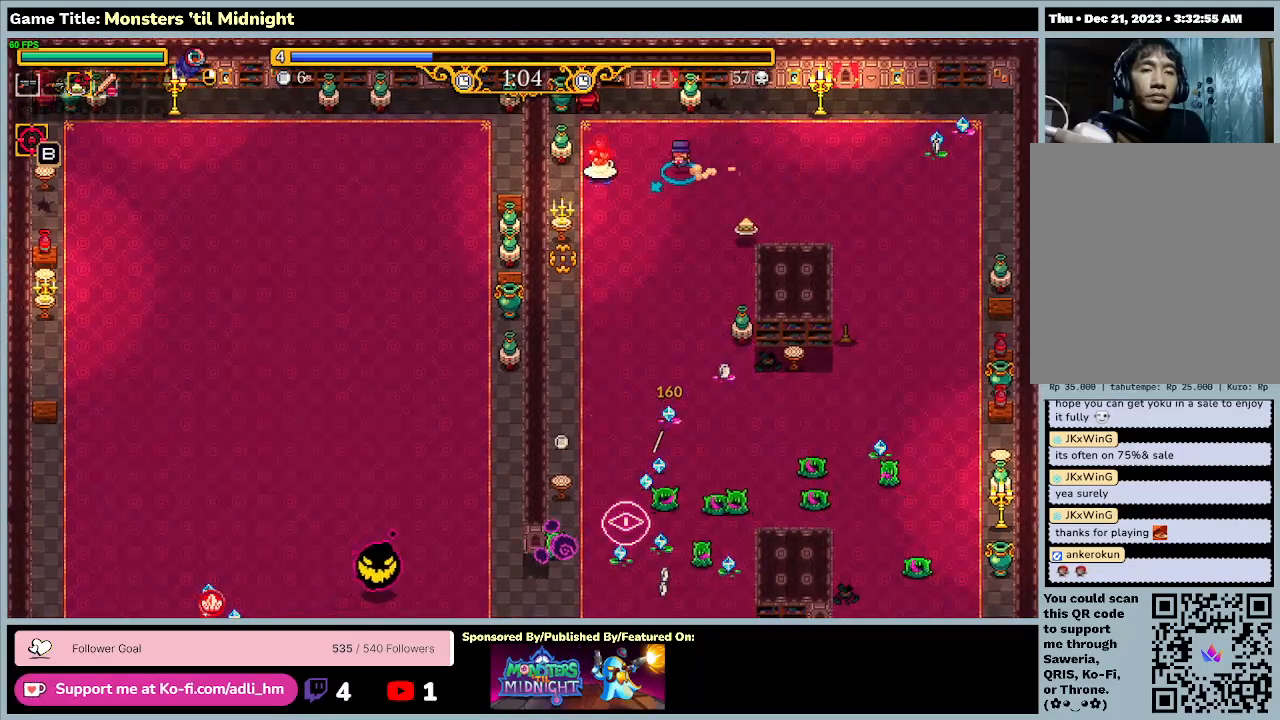
{"keys": ["a", "d"], "events": [[433, "d", "down"]]}
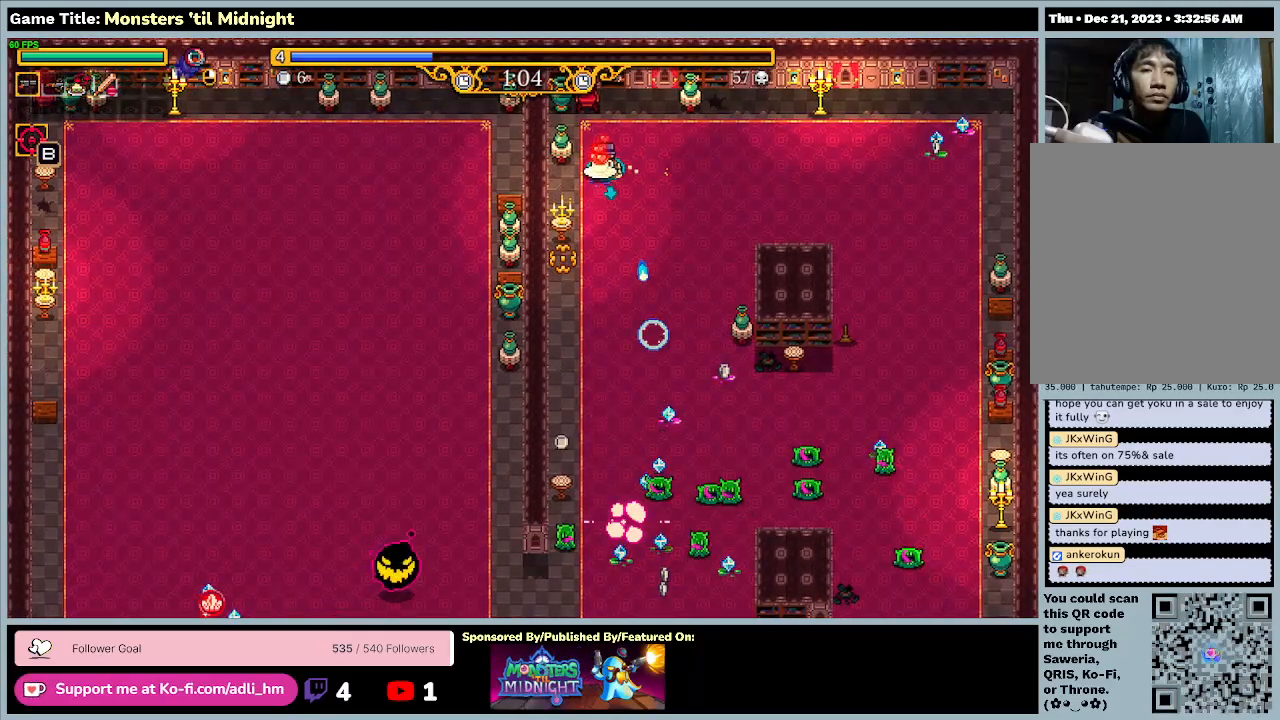
{"keys": ["d"], "events": [[400, "a", "up"]]}
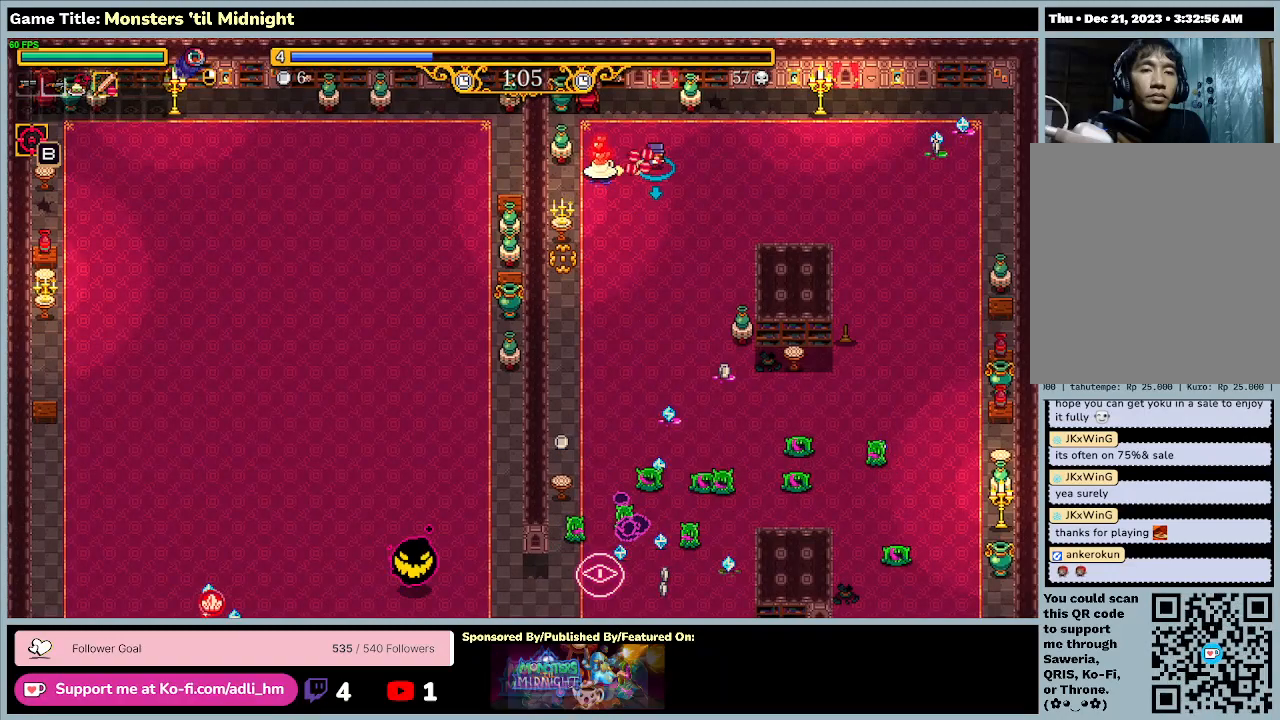
{"keys": ["d"], "events": []}
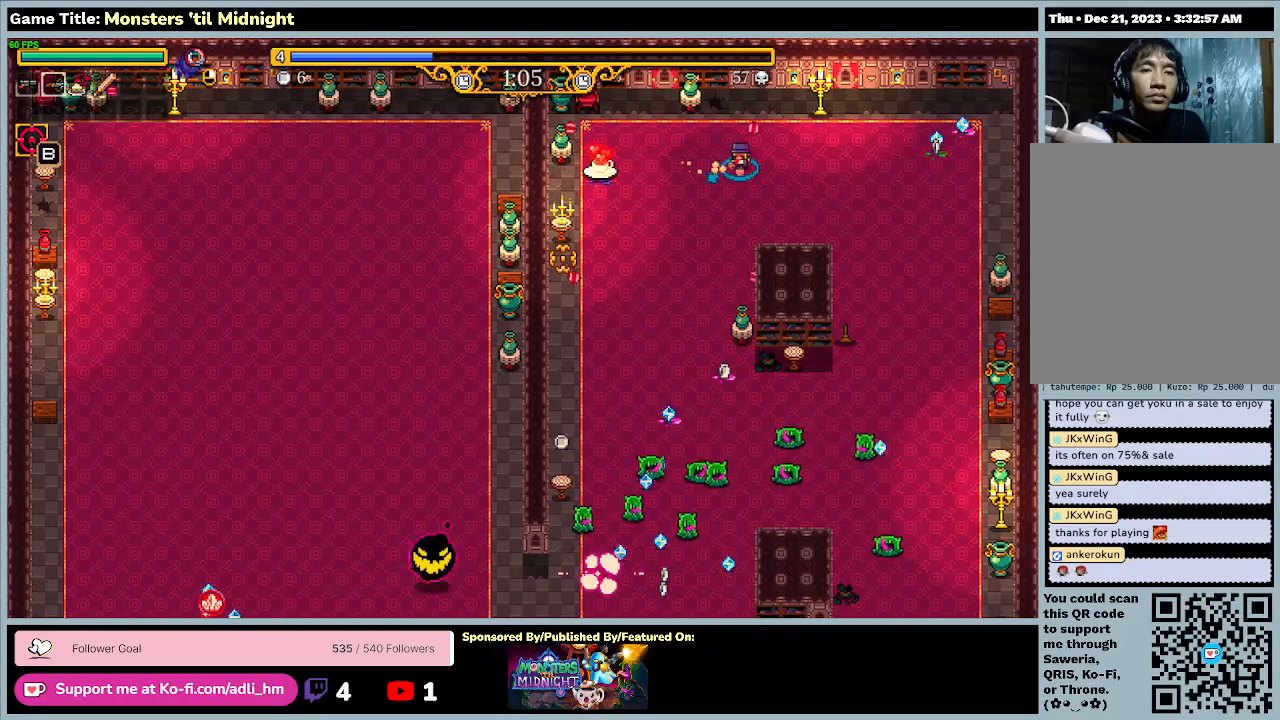
{"keys": ["d"], "events": []}
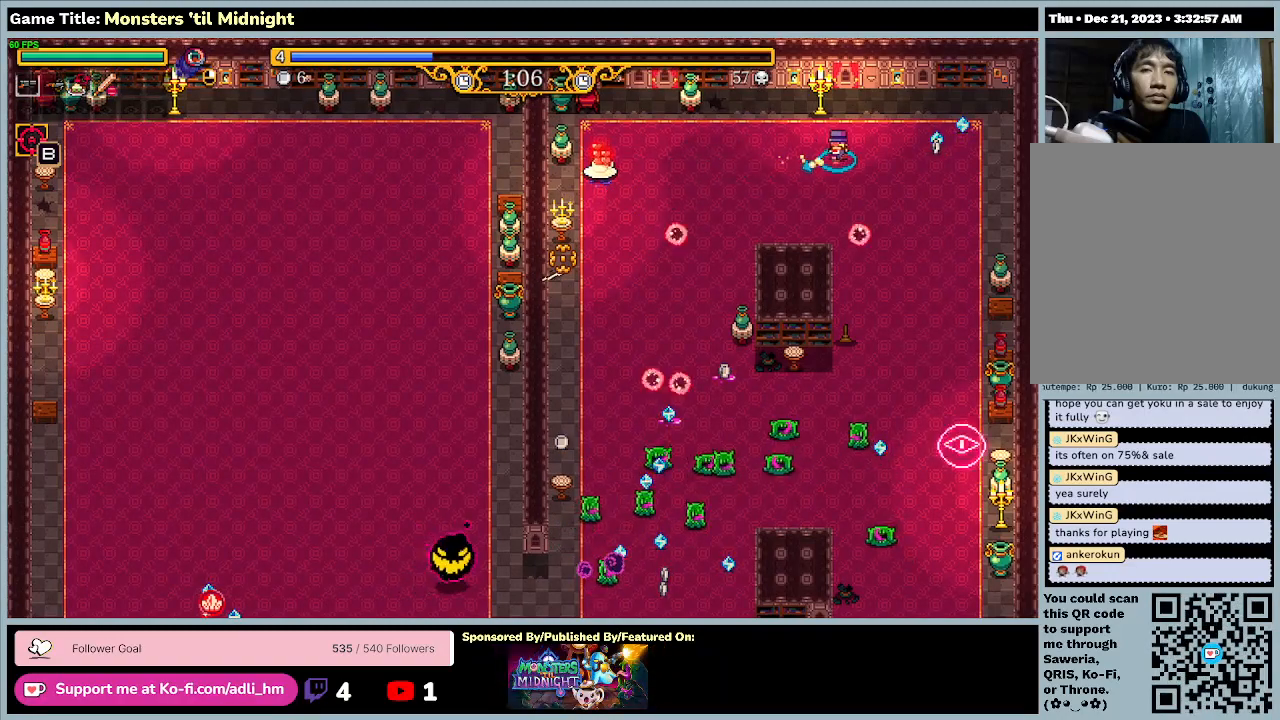
{"keys": ["d", "s"], "events": [[33, "s", "down"], [200, "d", "up"], [500, "d", "down"]]}